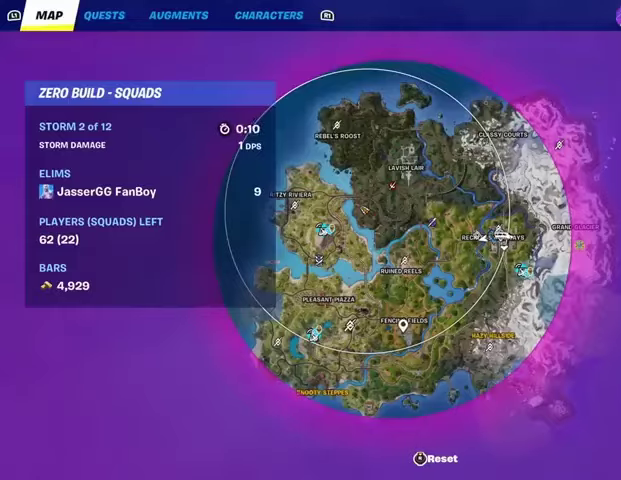
Gameplay with a controller (PlayStation layout); each line is a JSON object with the inputs held at the frame after it. "events" lists button and stick changes between this image and that frame as [ms after this image, input, new state], when the widget could be followed in between.
{"buttons": [], "left_stick": "up", "right_stick": "center", "events": [[33, "CROSS", "down"], [100, "CROSS", "up"], [167, "CIRCLE", "down"], [267, "CIRCLE", "up"], [367, "right_stick", "right"], [433, "right_stick", "center"]]}
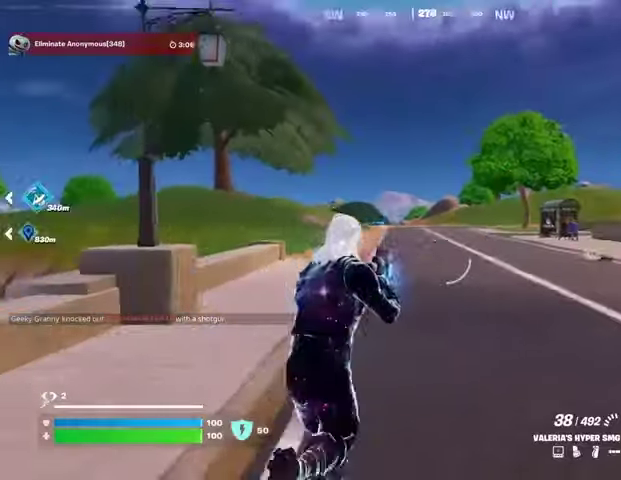
{"buttons": ["CROSS"], "left_stick": "up-right", "right_stick": "center", "events": [[100, "right_stick", "left"], [133, "L3", "down"], [167, "left_stick", "up-right"], [200, "L3", "up"], [233, "right_stick", "center"], [333, "L1", "down"], [400, "L1", "up"], [467, "CROSS", "down"]]}
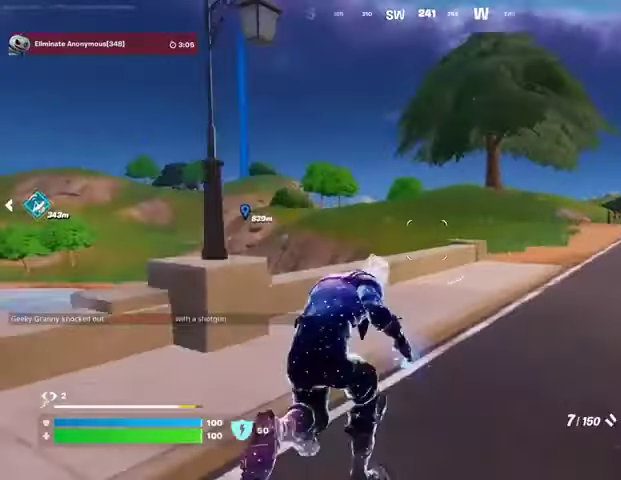
{"buttons": [], "left_stick": "down", "right_stick": "center", "events": [[33, "CROSS", "up"], [33, "right_stick", "left"], [167, "left_stick", "down"], [367, "right_stick", "center"], [400, "SQUARE", "down"], [500, "SQUARE", "up"]]}
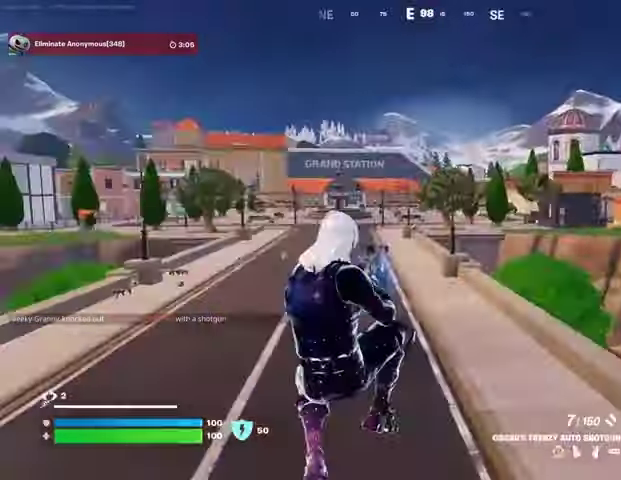
{"buttons": [], "left_stick": "down", "right_stick": "center", "events": [[167, "R3", "down"], [267, "R3", "up"], [267, "right_stick", "left"], [333, "right_stick", "center"]]}
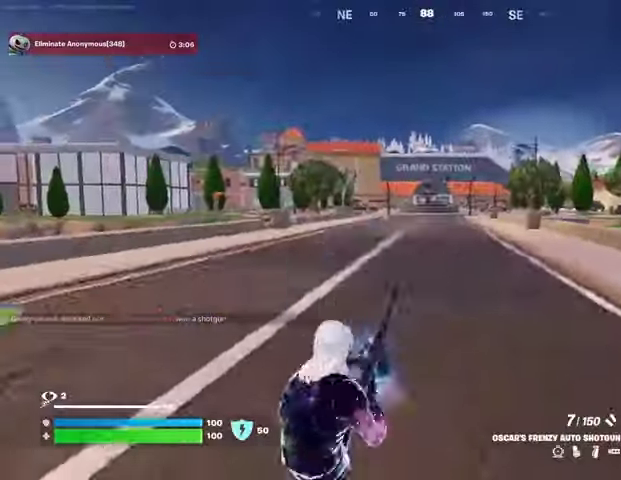
{"buttons": [], "left_stick": "down", "right_stick": "center", "events": []}
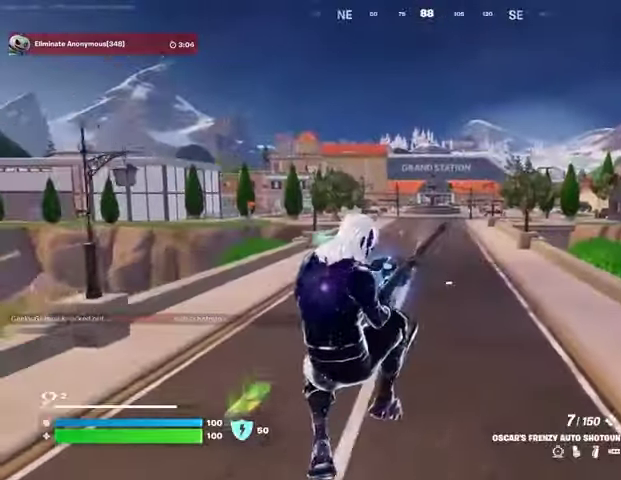
{"buttons": [], "left_stick": "up", "right_stick": "center", "events": [[100, "R3", "down"], [167, "R3", "up"], [200, "right_stick", "left"], [367, "left_stick", "left"], [467, "left_stick", "up"], [500, "right_stick", "center"]]}
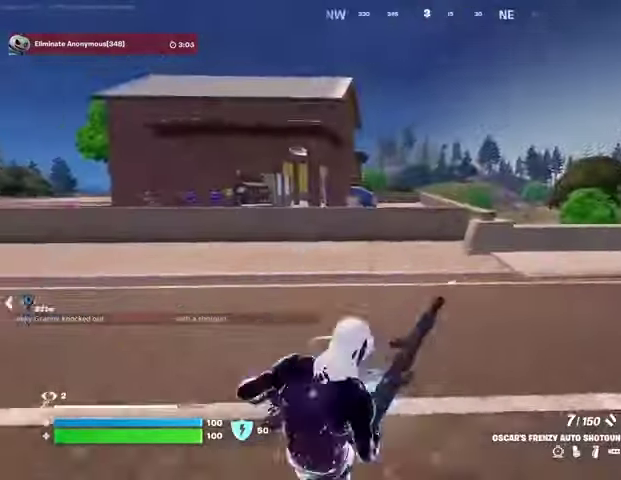
{"buttons": [], "left_stick": "up-right", "right_stick": "center", "events": [[33, "R3", "down"], [133, "R3", "up"], [300, "left_stick", "up-right"]]}
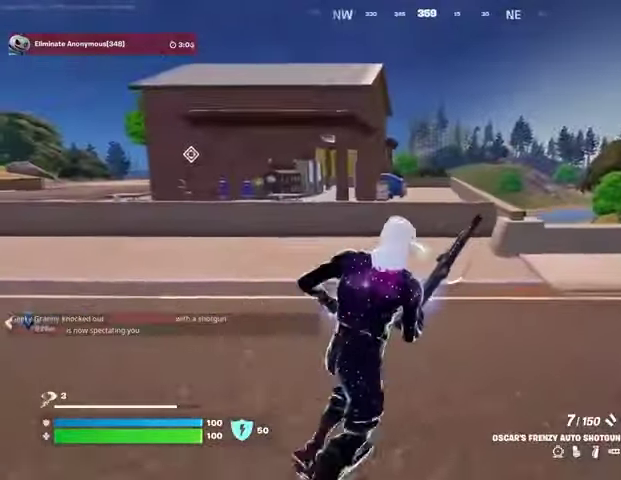
{"buttons": [], "left_stick": "up-right", "right_stick": "right", "events": [[400, "right_stick", "right"]]}
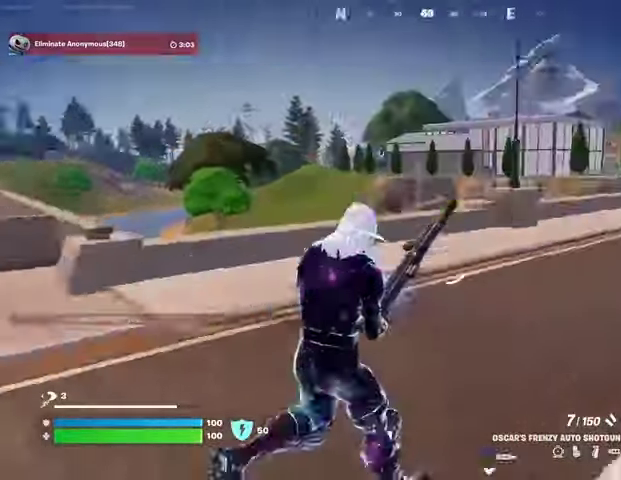
{"buttons": [], "left_stick": "up", "right_stick": "center", "events": [[100, "right_stick", "center"], [167, "left_stick", "up"]]}
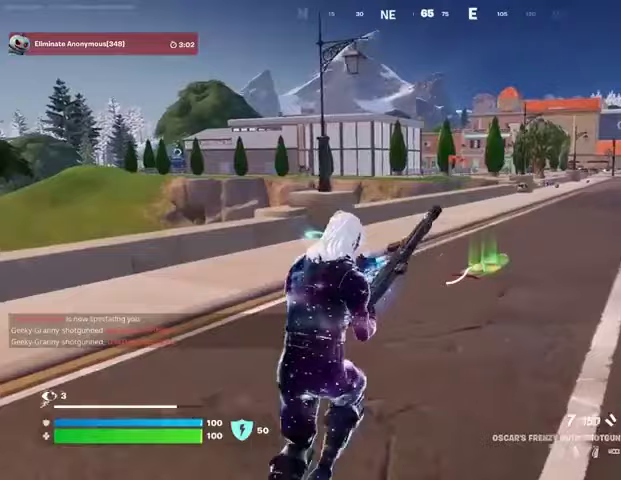
{"buttons": [], "left_stick": "up", "right_stick": "center", "events": []}
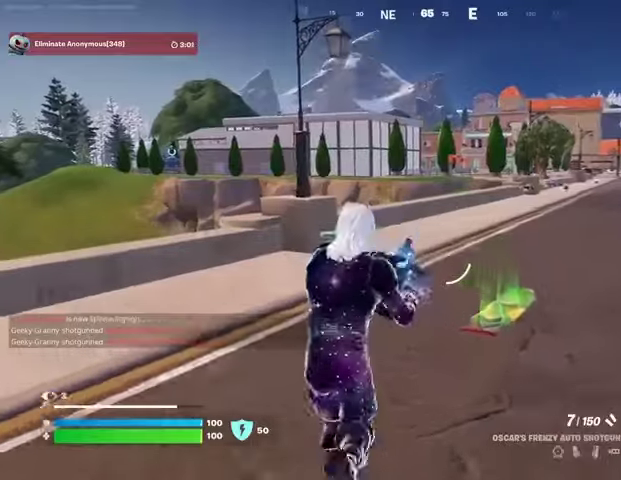
{"buttons": [], "left_stick": "up", "right_stick": "center", "events": []}
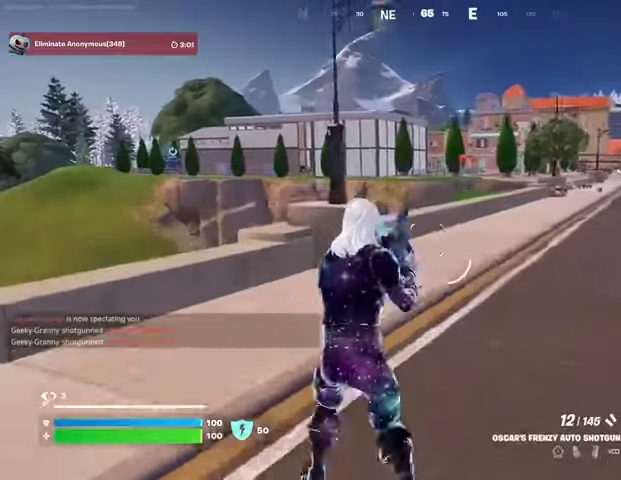
{"buttons": [], "left_stick": "up-right", "right_stick": "center", "events": [[200, "L1", "down"], [200, "left_stick", "up-right"], [200, "right_stick", "right"], [267, "L1", "up"], [300, "right_stick", "left"], [367, "right_stick", "center"]]}
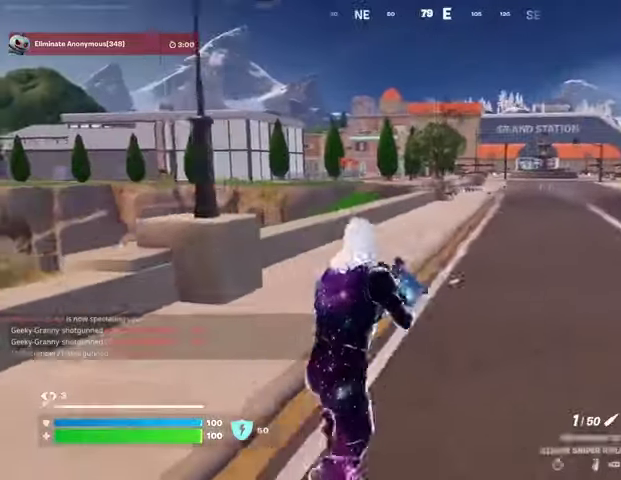
{"buttons": [], "left_stick": "up-left", "right_stick": "center", "events": [[33, "SQUARE", "down"], [100, "SQUARE", "up"], [233, "right_stick", "right"], [267, "left_stick", "up"], [400, "left_stick", "up-left"], [467, "right_stick", "center"]]}
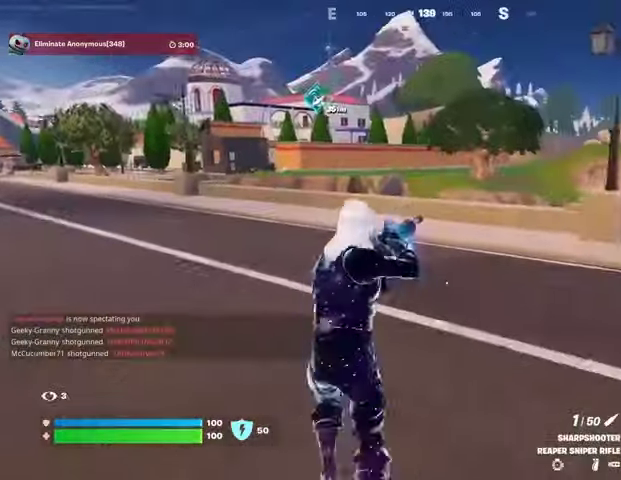
{"buttons": [], "left_stick": "right", "right_stick": "center", "events": [[467, "left_stick", "right"]]}
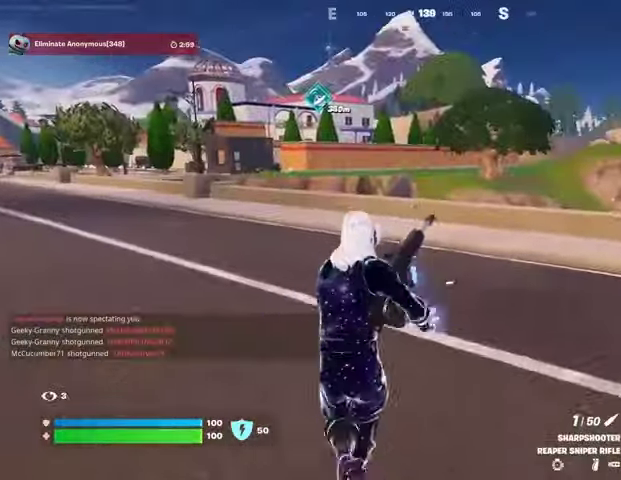
{"buttons": [], "left_stick": "up-right", "right_stick": "center", "events": [[100, "right_stick", "left"], [233, "right_stick", "center"], [467, "left_stick", "up-right"]]}
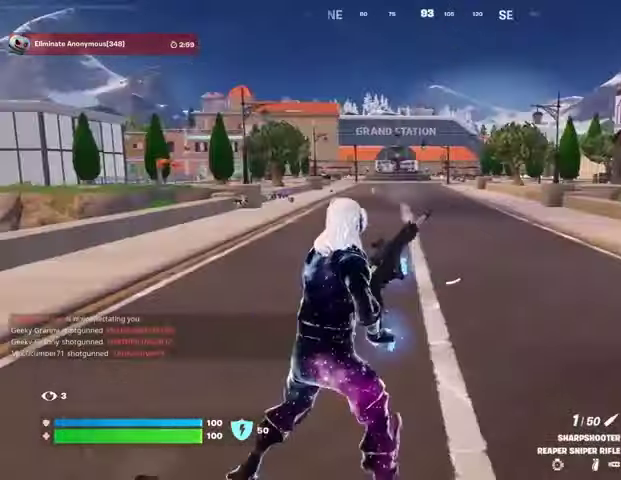
{"buttons": [], "left_stick": "down", "right_stick": "center", "events": [[67, "left_stick", "up-left"], [133, "CROSS", "down"], [133, "left_stick", "left"], [167, "CROSS", "up"], [333, "left_stick", "down-left"], [467, "left_stick", "down"]]}
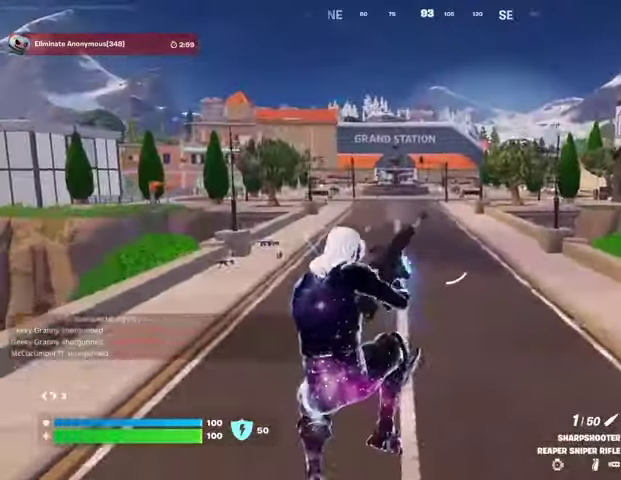
{"buttons": [], "left_stick": "up-left", "right_stick": "left", "events": [[200, "right_stick", "left"], [333, "left_stick", "left"], [467, "left_stick", "up-left"]]}
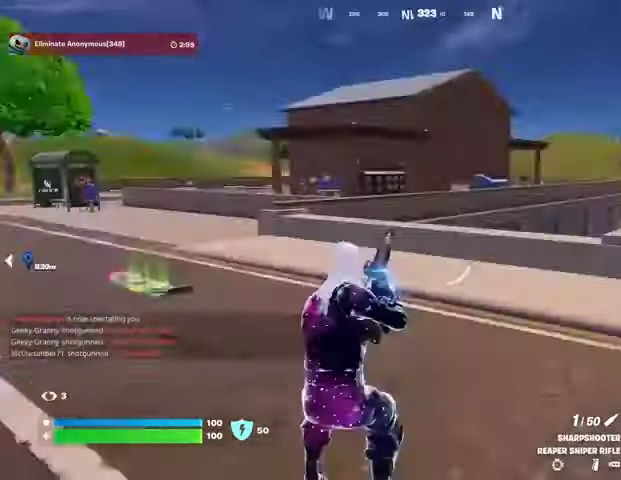
{"buttons": [], "left_stick": "up", "right_stick": "center", "events": [[133, "right_stick", "center"], [267, "left_stick", "up"]]}
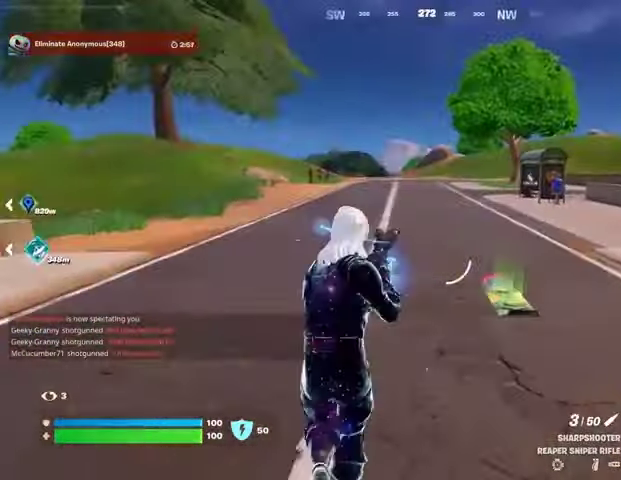
{"buttons": [], "left_stick": "up-left", "right_stick": "center", "events": [[100, "right_stick", "down-right"], [167, "right_stick", "center"], [267, "SQUARE", "down"], [333, "SQUARE", "up"], [400, "left_stick", "up-left"]]}
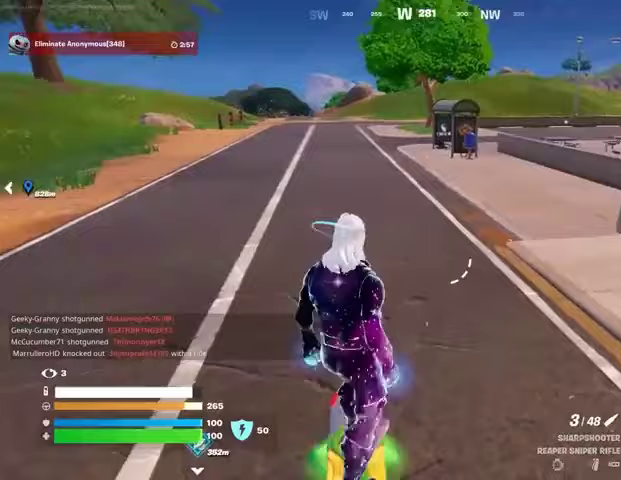
{"buttons": [], "left_stick": "up", "right_stick": "center", "events": [[233, "left_stick", "up"], [333, "right_stick", "up-left"], [500, "right_stick", "center"]]}
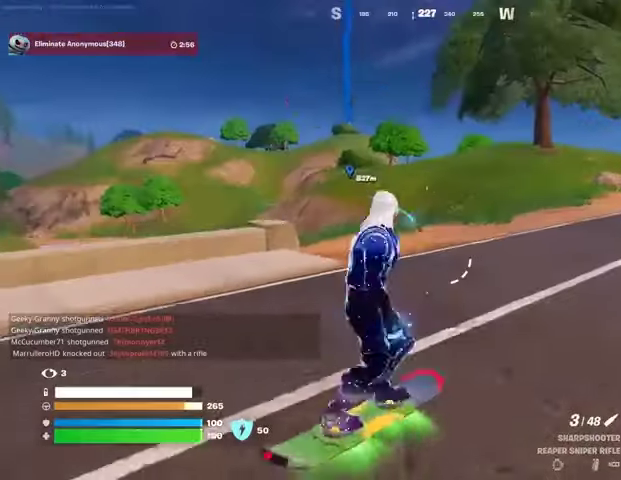
{"buttons": ["DPAD_RIGHT"], "left_stick": "up", "right_stick": "center", "events": [[500, "DPAD_RIGHT", "down"]]}
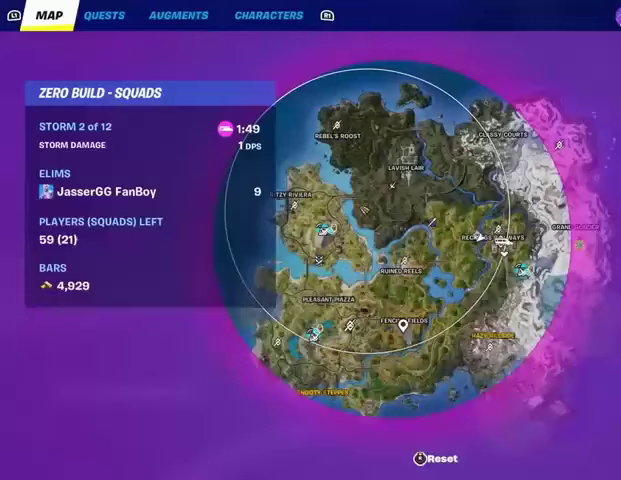
{"buttons": [], "left_stick": "up", "right_stick": "center", "events": [[100, "DPAD_RIGHT", "up"]]}
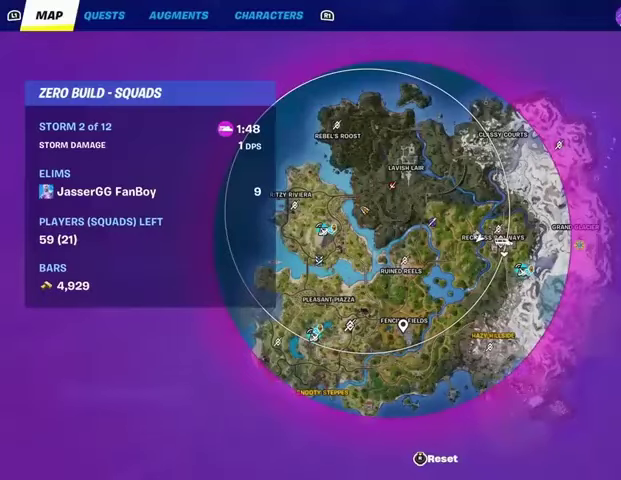
{"buttons": [], "left_stick": "up", "right_stick": "center", "events": []}
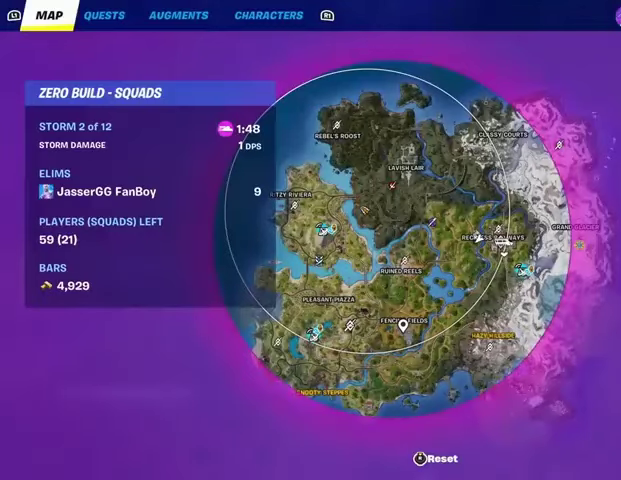
{"buttons": [], "left_stick": "up", "right_stick": "center", "events": [[100, "CIRCLE", "down"], [200, "CIRCLE", "up"]]}
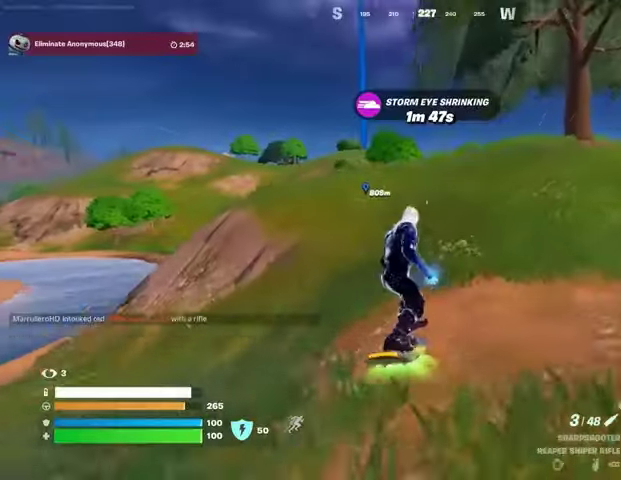
{"buttons": [], "left_stick": "up", "right_stick": "center", "events": []}
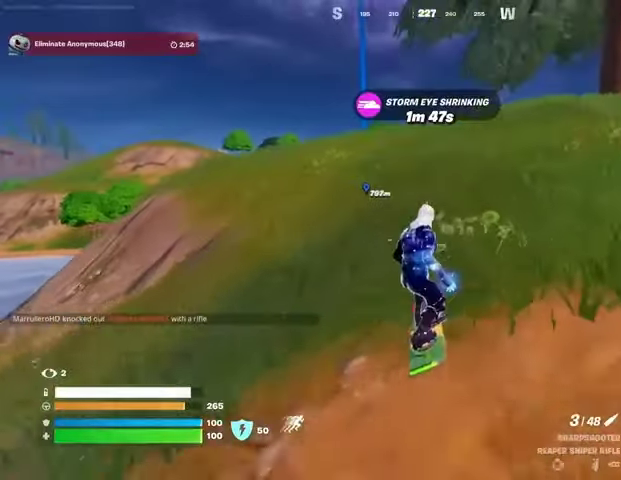
{"buttons": [], "left_stick": "up", "right_stick": "center", "events": []}
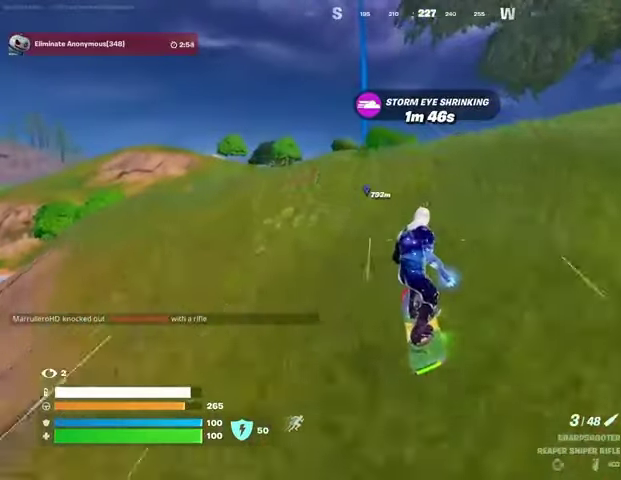
{"buttons": [], "left_stick": "up", "right_stick": "center", "events": [[333, "CROSS", "down"], [400, "CROSS", "up"]]}
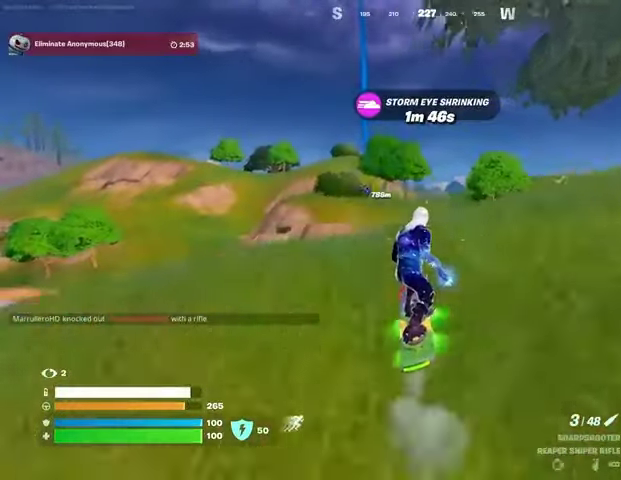
{"buttons": ["L3"], "left_stick": "right", "right_stick": "center", "events": [[100, "left_stick", "down-right"], [367, "L3", "down"], [433, "left_stick", "right"]]}
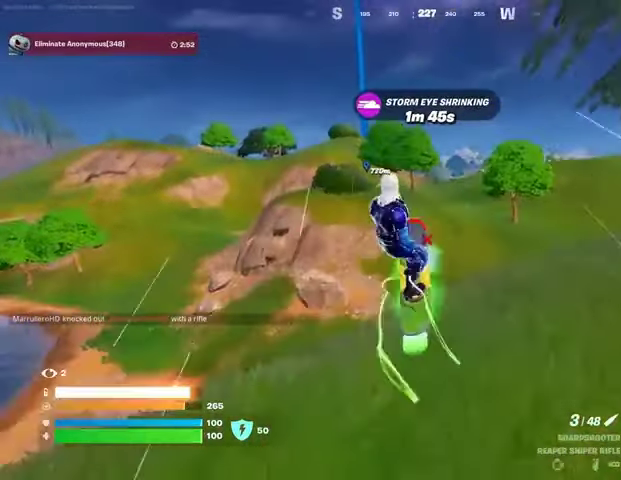
{"buttons": ["L3"], "left_stick": "center", "right_stick": "center", "events": [[133, "left_stick", "up-right"], [433, "left_stick", "center"]]}
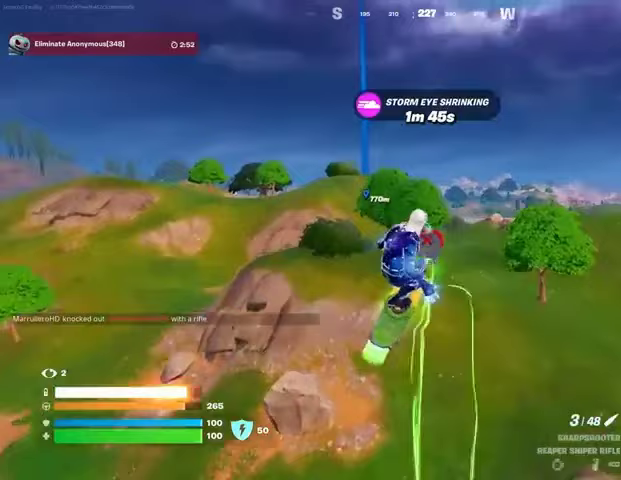
{"buttons": ["L3"], "left_stick": "center", "right_stick": "center", "events": []}